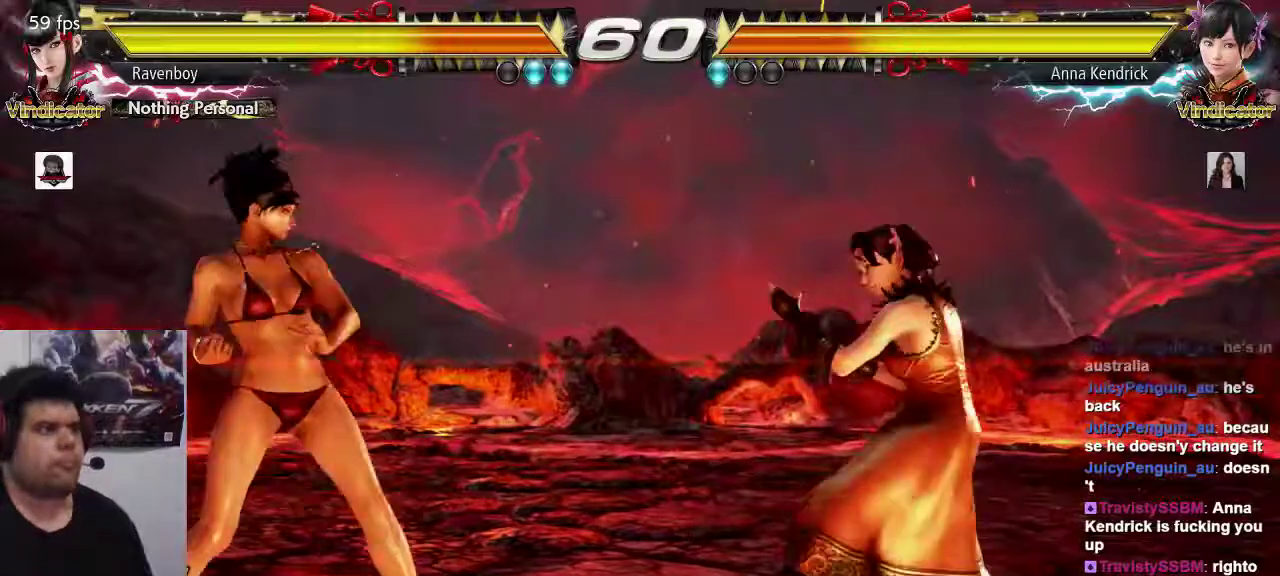
Gameplay with a controller (arcade stick); each line is a JSON object with the inputs held at the frame after it (dt_ms = milliseconds from this image to that frame). "events" lists button and stick changes between this image and that frame as [ms after this image, input, new state], when the widget could be followed in between. Not read: L3 R3.
{"dt_ms": 500, "buttons": [], "left_stick": "center"}
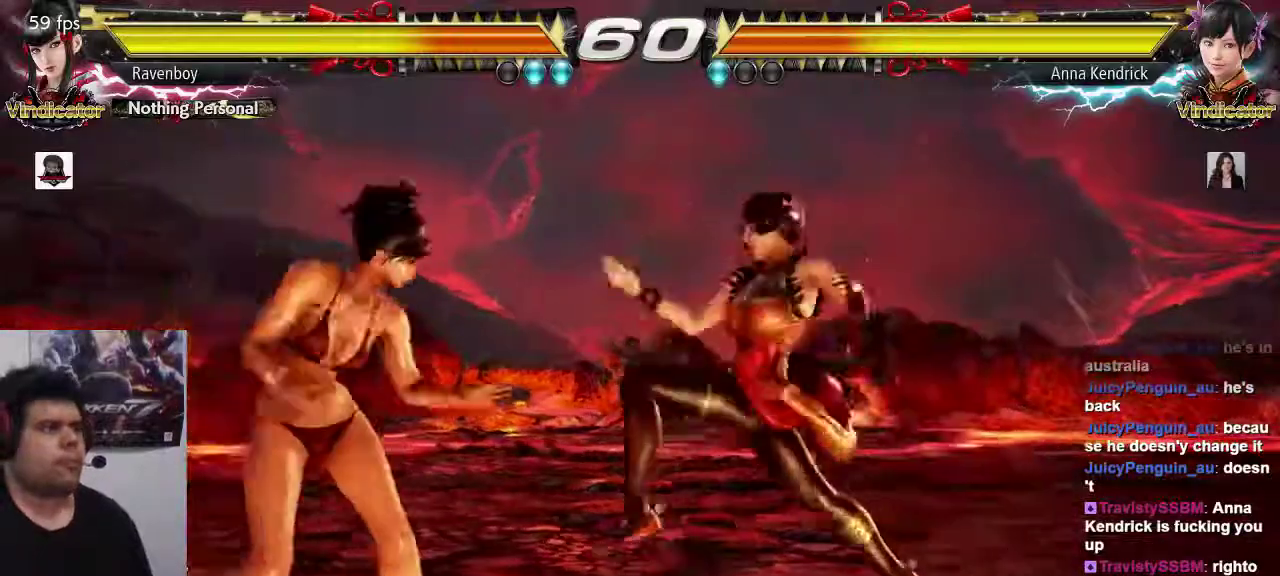
{"dt_ms": 500, "buttons": [], "left_stick": "center", "events": [[50, "left_stick", "left"], [433, "left_stick", "center"]]}
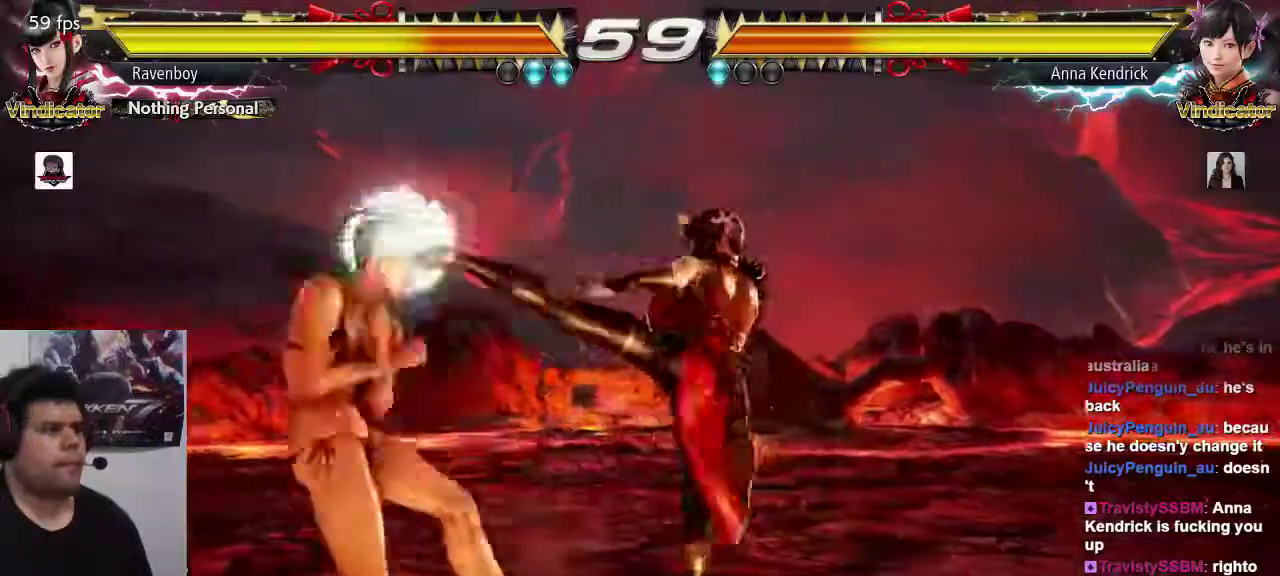
{"dt_ms": 500, "buttons": [], "left_stick": "left", "events": [[133, "left_stick", "left"]]}
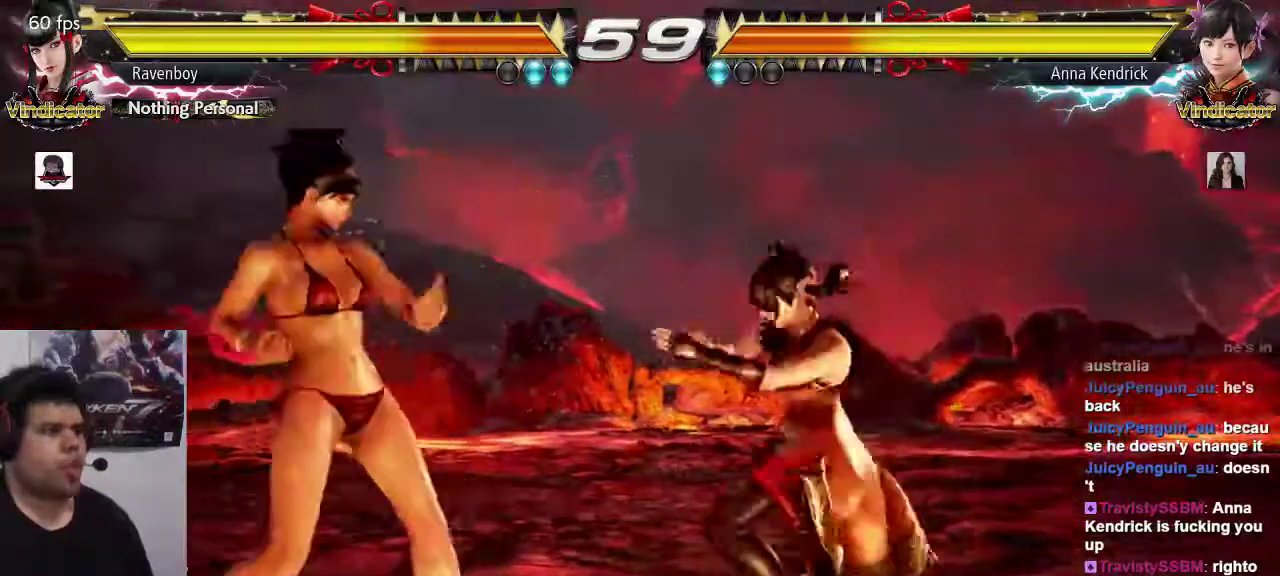
{"dt_ms": 500, "buttons": [], "left_stick": "right", "events": [[267, "left_stick", "right"], [383, "left_stick", "center"], [433, "left_stick", "right"]]}
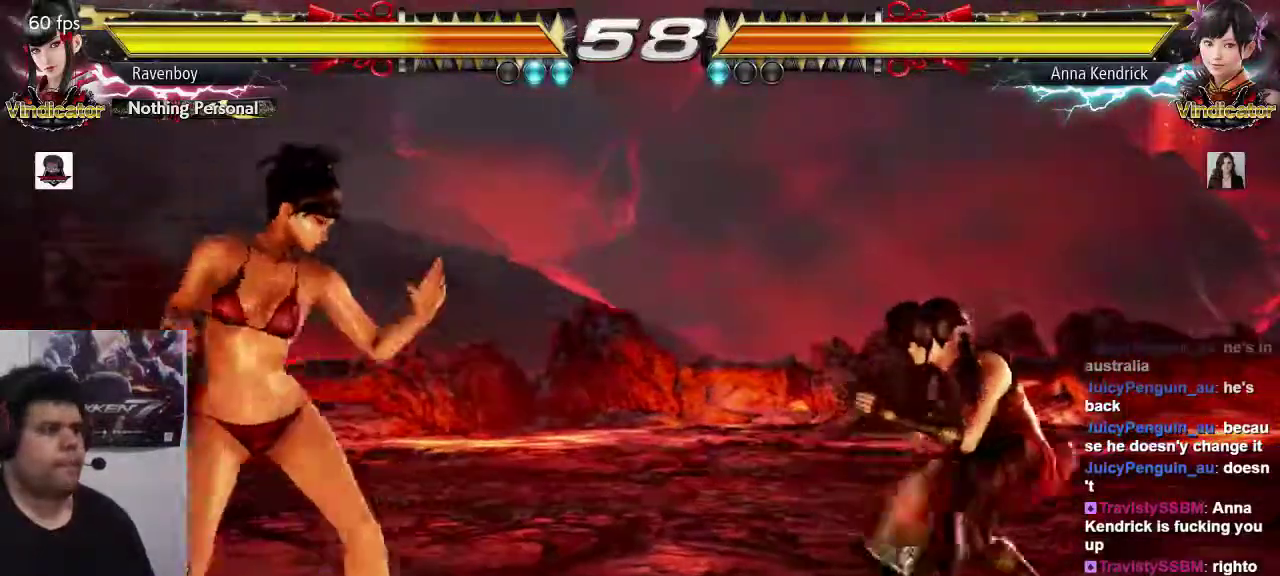
{"dt_ms": 500, "buttons": [], "left_stick": "center", "events": [[100, "SQUARE", "down"], [100, "left_stick", "down-right"], [217, "SQUARE", "up"], [250, "left_stick", "center"]]}
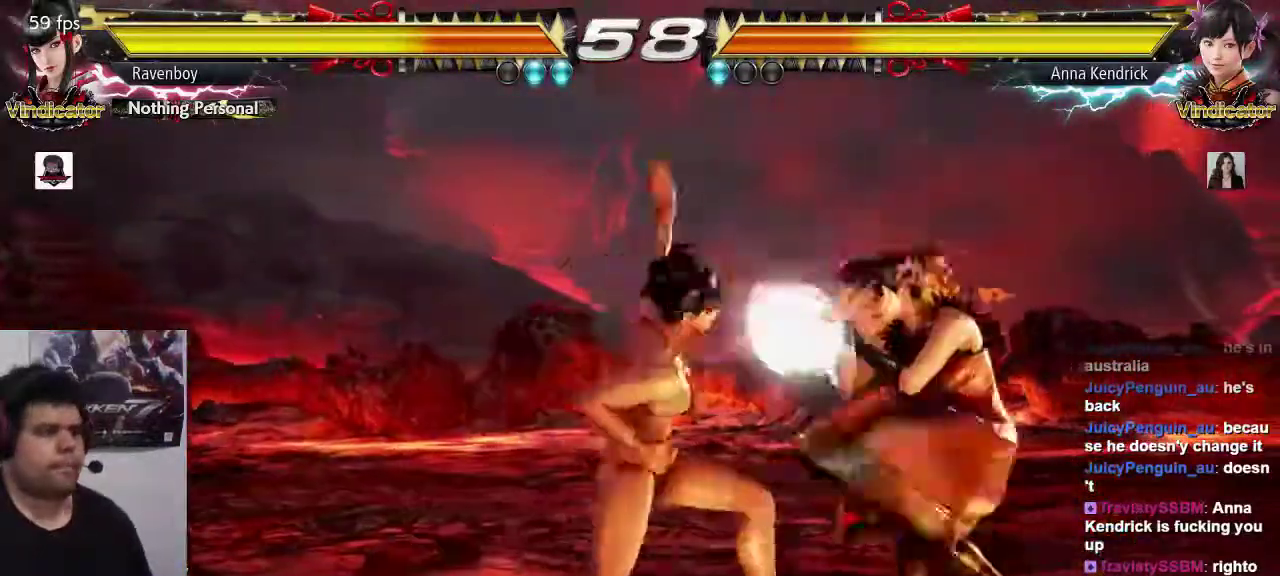
{"dt_ms": 500, "buttons": [], "left_stick": "center", "events": [[50, "left_stick", "down"], [117, "CIRCLE", "down"], [217, "CIRCLE", "up"], [250, "left_stick", "center"]]}
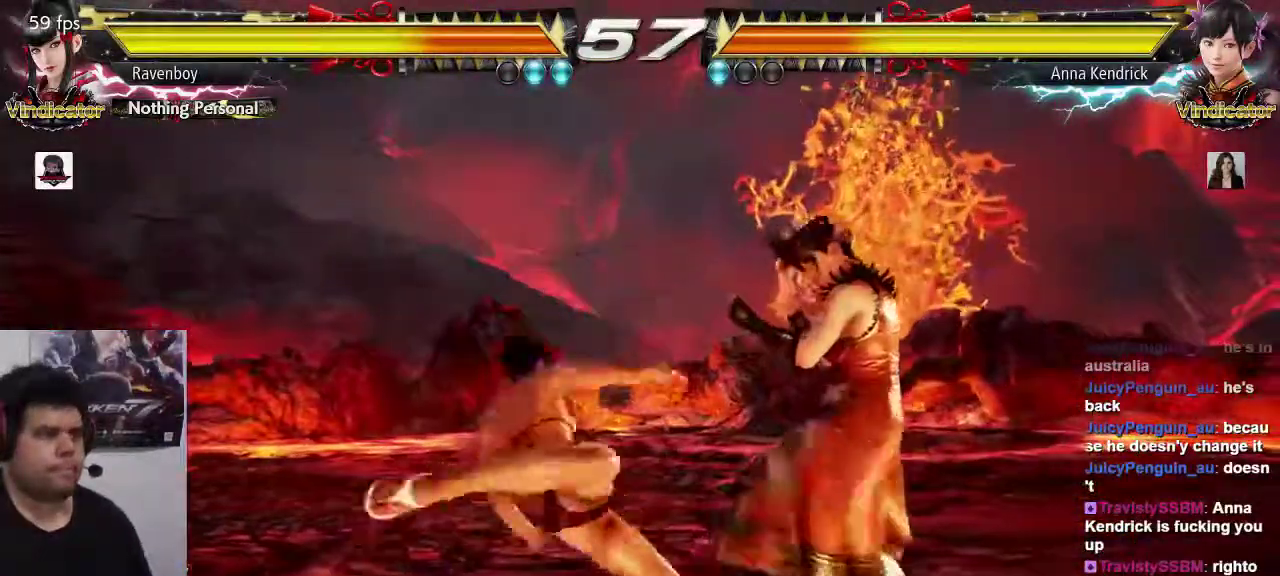
{"dt_ms": 500, "buttons": [], "left_stick": "left", "events": [[417, "left_stick", "left"]]}
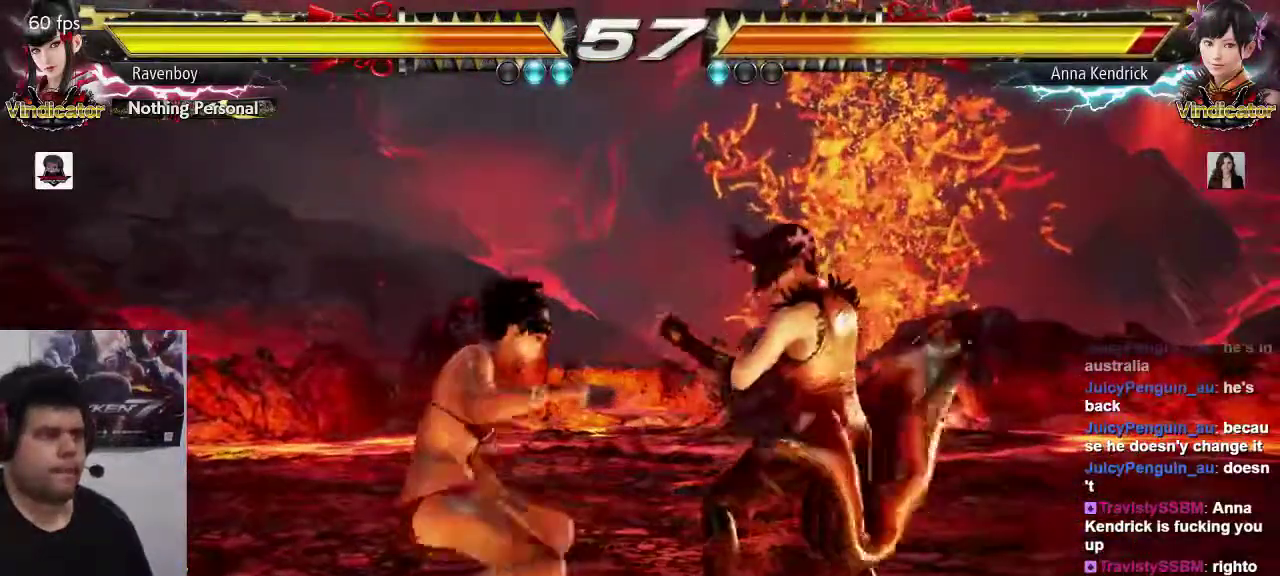
{"dt_ms": 500, "buttons": [], "left_stick": "left", "events": []}
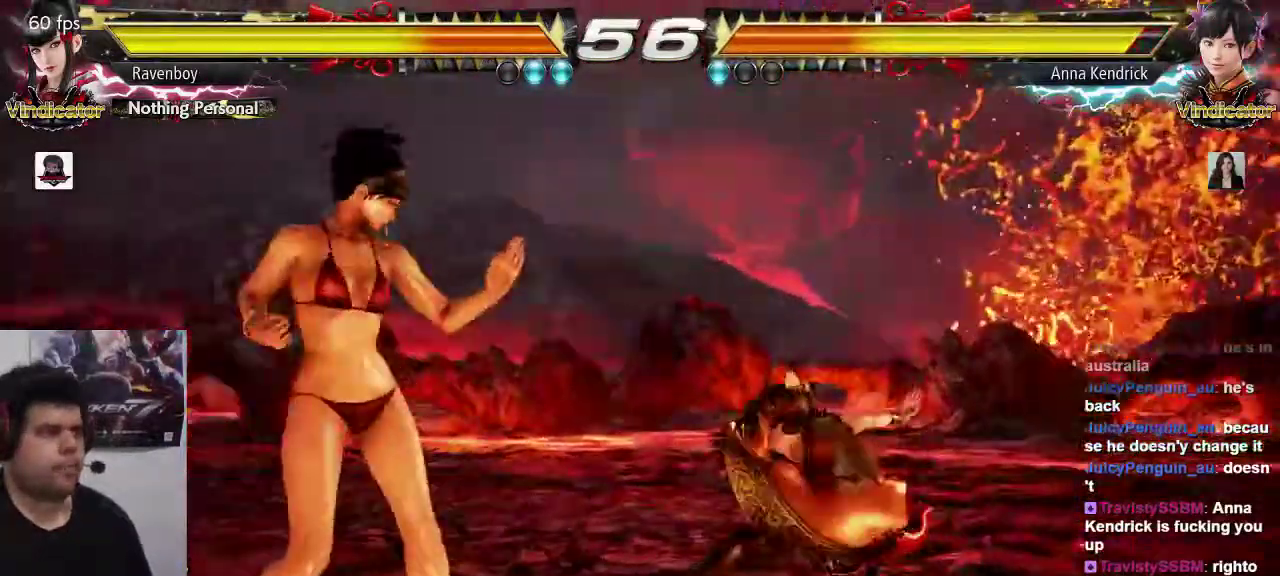
{"dt_ms": 500, "buttons": [], "left_stick": "left"}
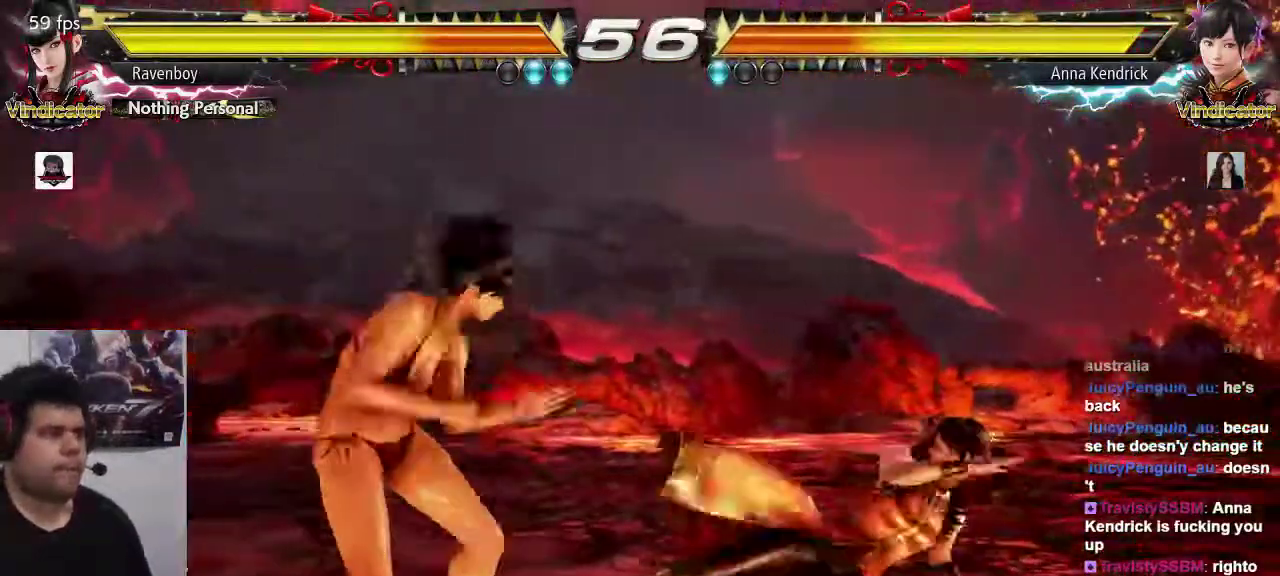
{"dt_ms": 500, "buttons": ["CIRCLE"], "left_stick": "down-left", "events": [[100, "left_stick", "center"], [233, "left_stick", "right"], [300, "left_stick", "center"], [367, "left_stick", "right"], [500, "CIRCLE", "down"], [500, "left_stick", "down-left"]]}
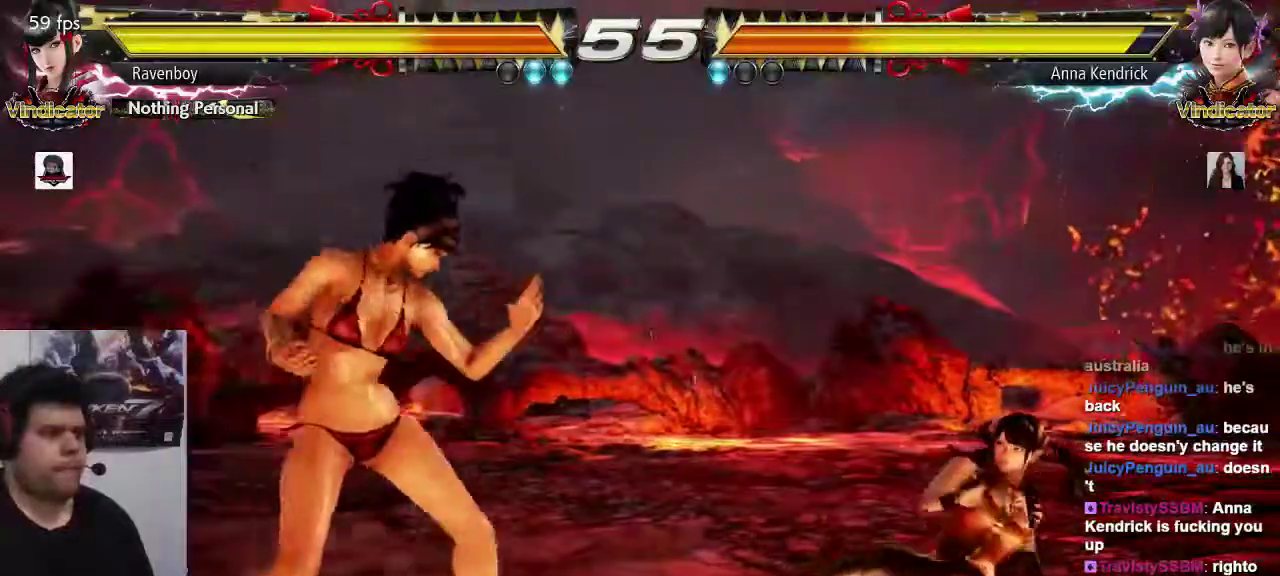
{"dt_ms": 500, "buttons": [], "left_stick": "center", "events": [[100, "CIRCLE", "up"], [167, "left_stick", "center"]]}
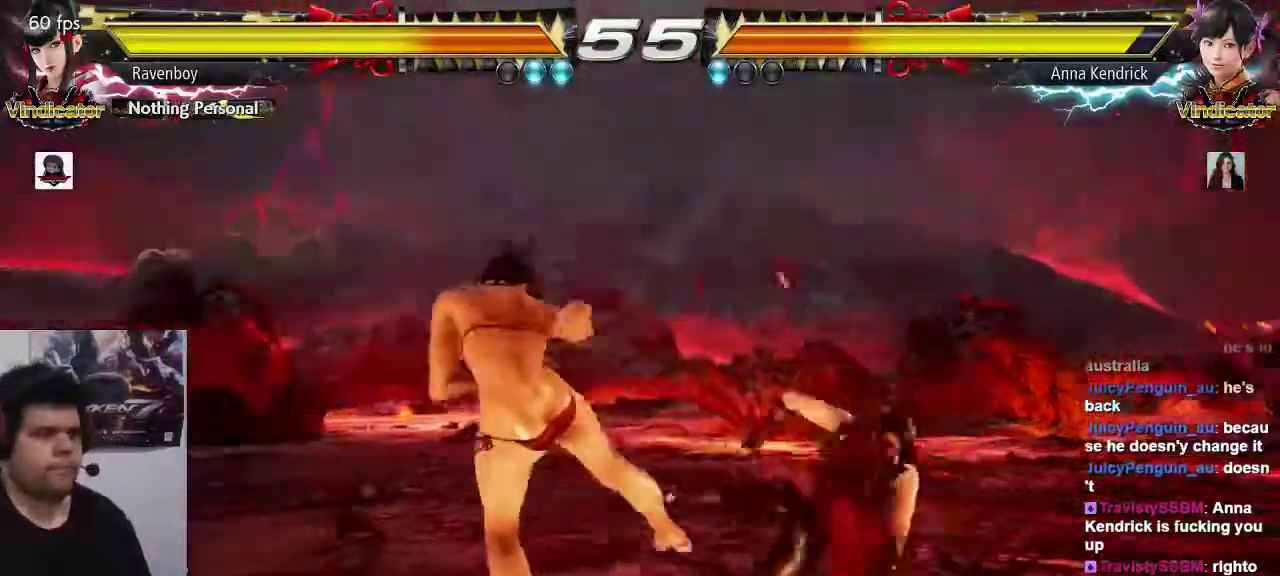
{"dt_ms": 500, "buttons": [], "left_stick": "left", "events": [[217, "left_stick", "left"]]}
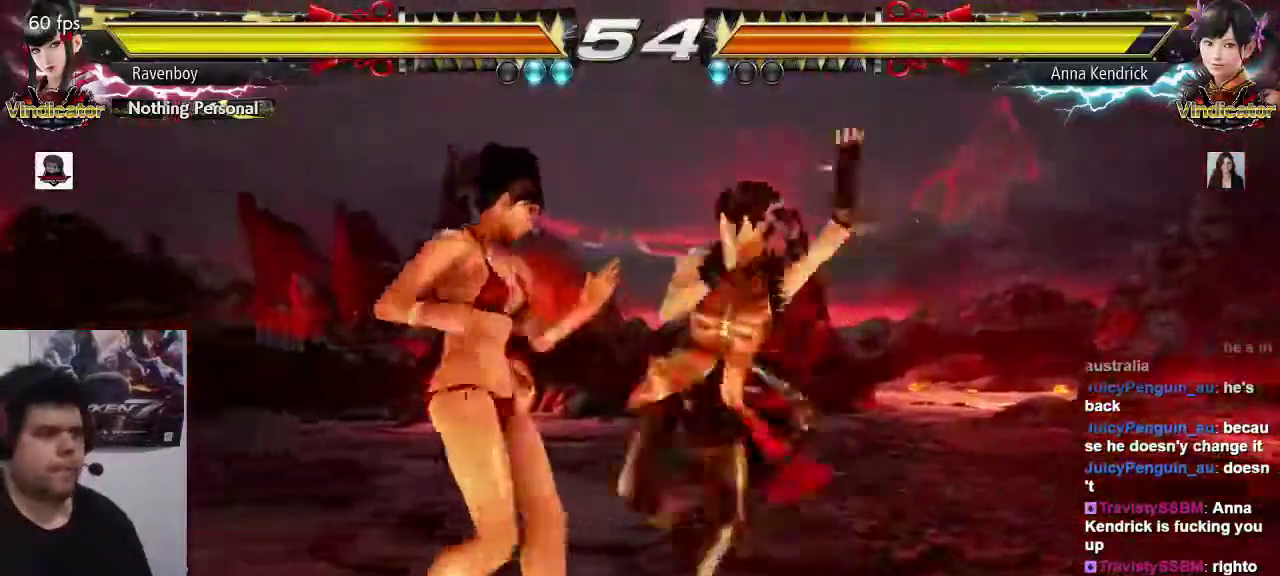
{"dt_ms": 500, "buttons": [], "left_stick": "left", "events": [[150, "left_stick", "center"], [283, "left_stick", "left"]]}
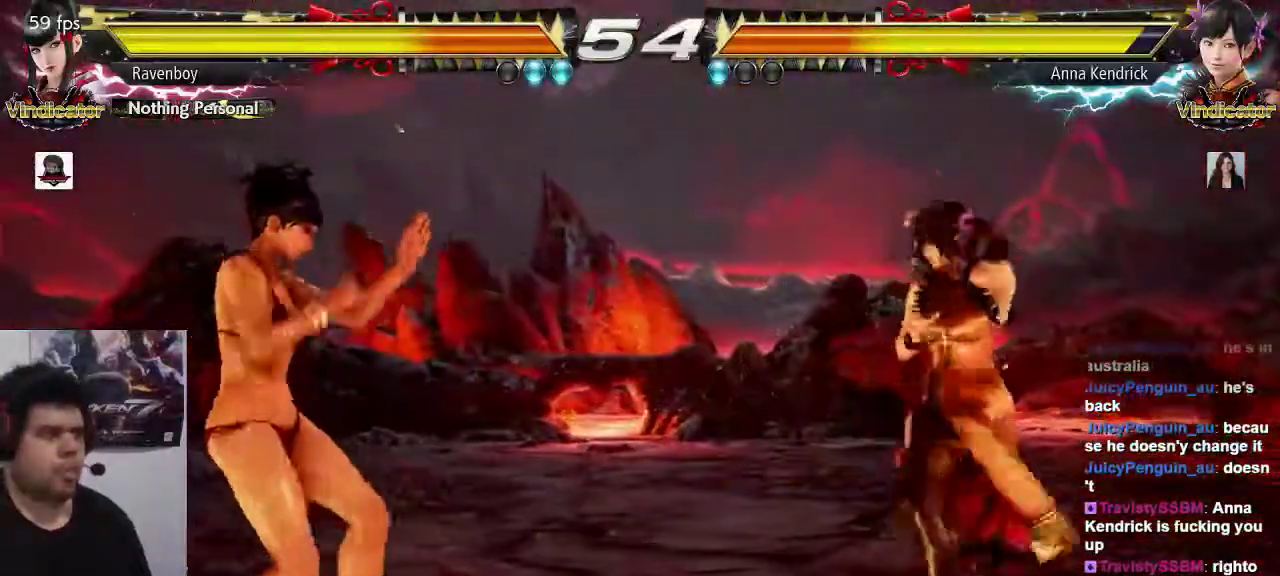
{"dt_ms": 500, "buttons": [], "left_stick": "left", "events": [[117, "left_stick", "center"], [183, "left_stick", "left"], [400, "left_stick", "center"], [450, "left_stick", "left"]]}
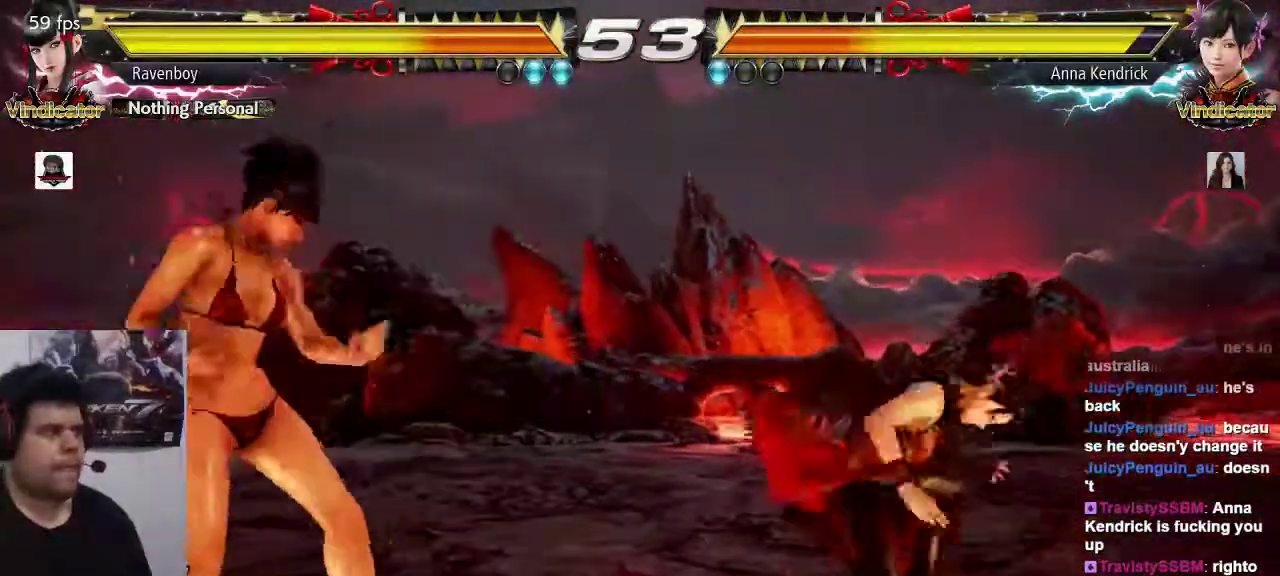
{"dt_ms": 500, "buttons": [], "left_stick": "center", "events": [[33, "left_stick", "down-right"], [83, "TRIANGLE", "down"], [183, "TRIANGLE", "up"], [200, "left_stick", "center"]]}
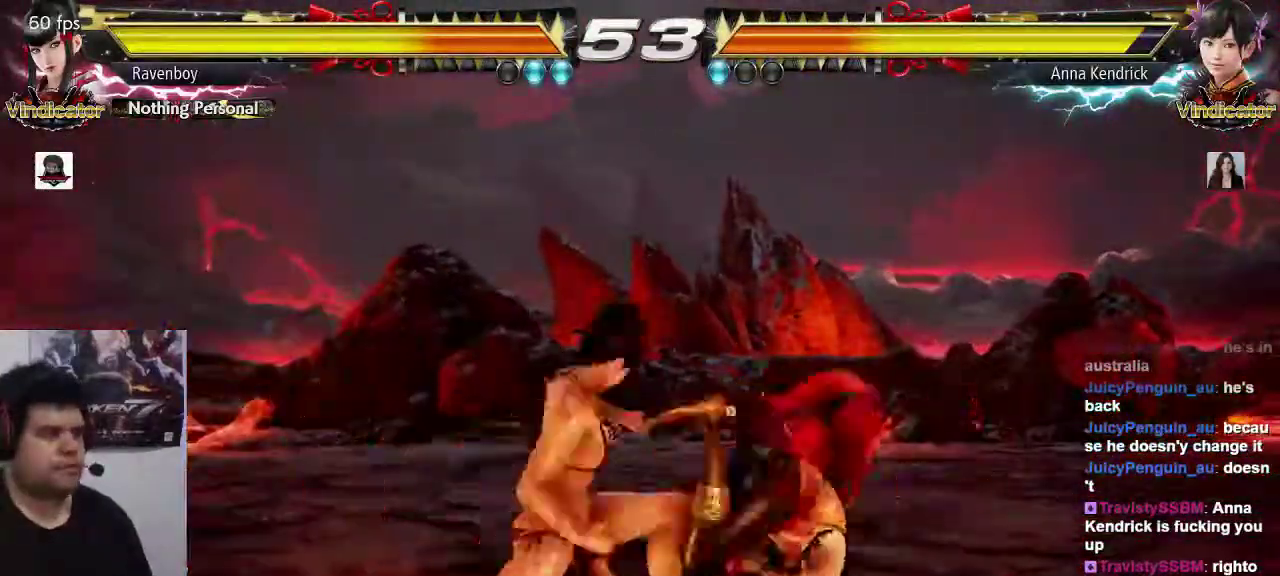
{"dt_ms": 500, "buttons": [], "left_stick": "center"}
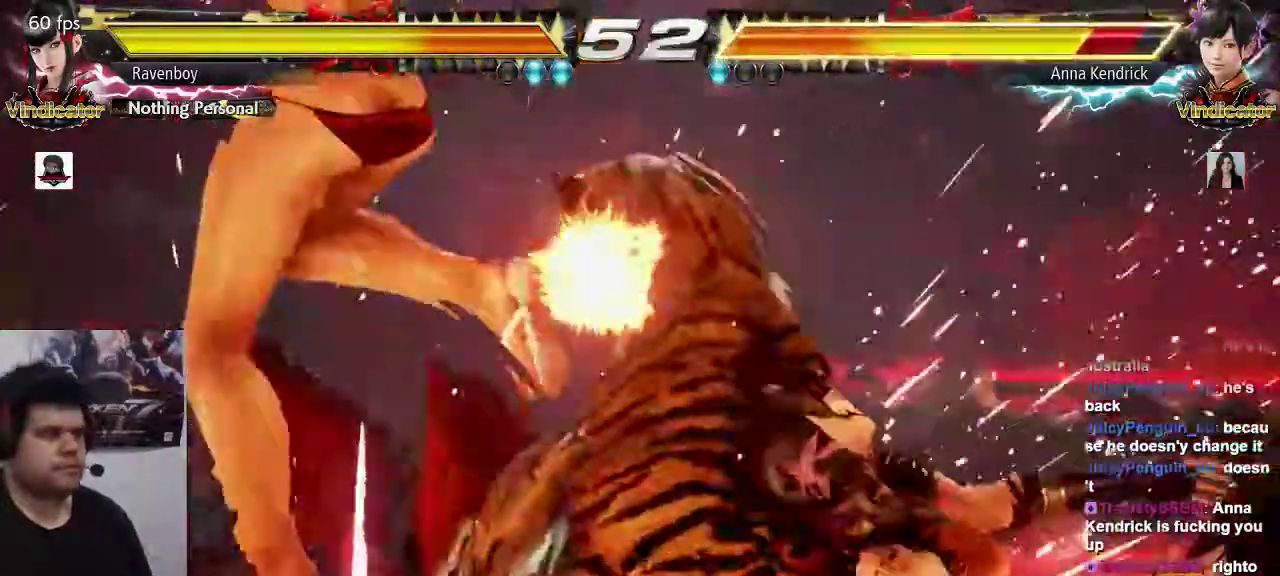
{"dt_ms": 500, "buttons": ["TRIANGLE"], "left_stick": "left", "events": [[433, "left_stick", "left"], [500, "TRIANGLE", "down"]]}
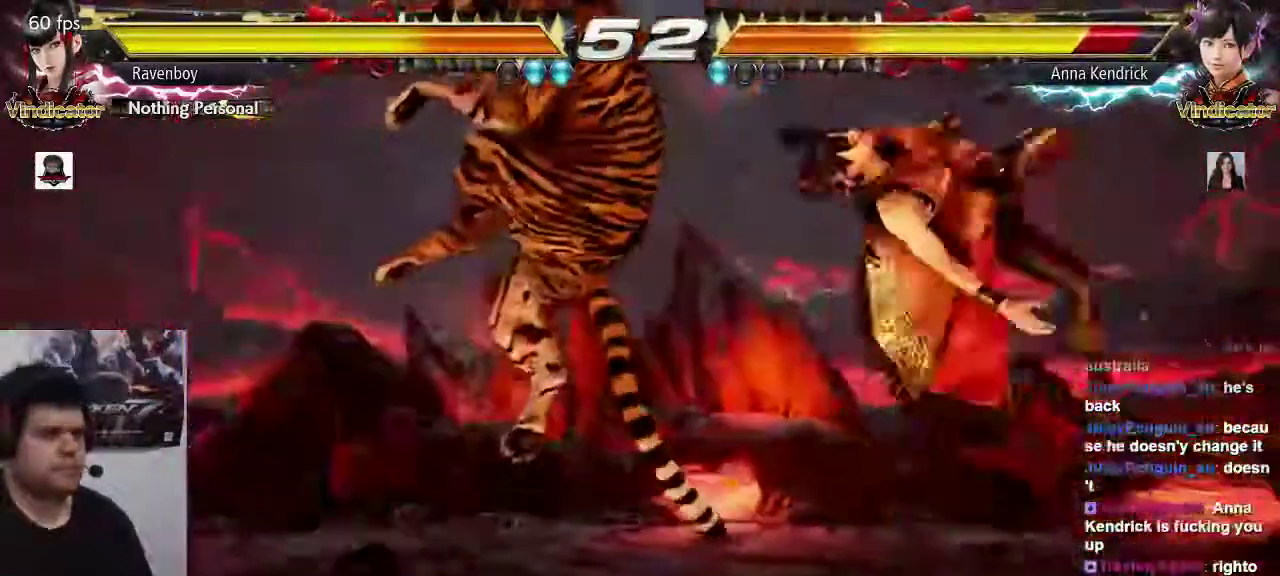
{"dt_ms": 500, "buttons": [], "left_stick": "center", "events": [[67, "TRIANGLE", "up"], [117, "TRIANGLE", "down"], [183, "TRIANGLE", "up"], [250, "left_stick", "center"]]}
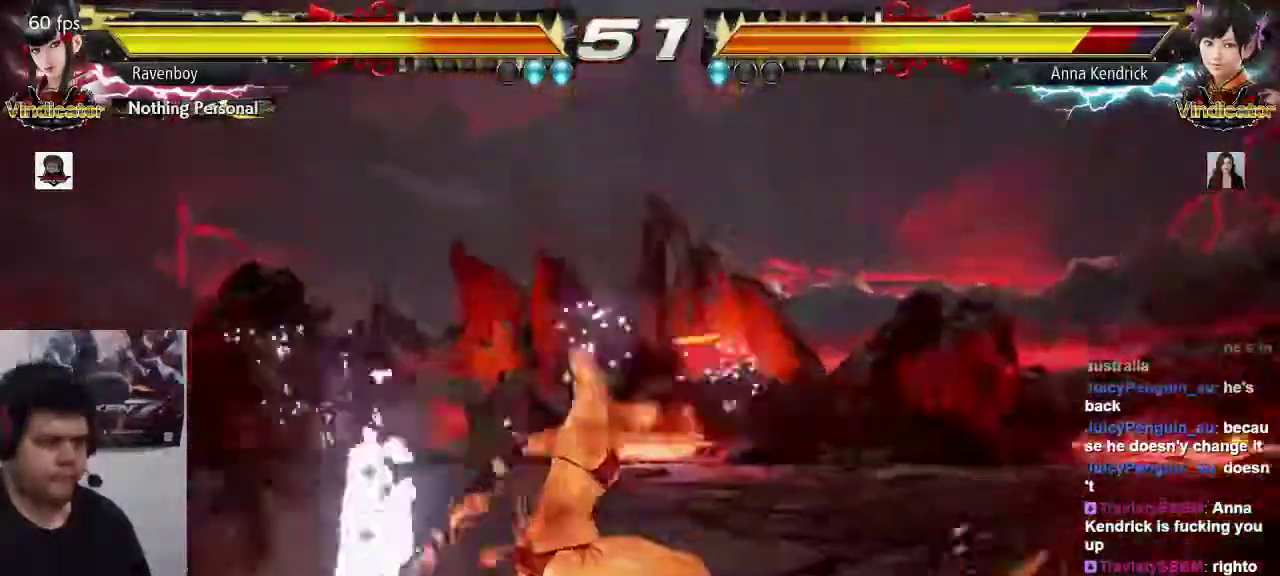
{"dt_ms": 500, "buttons": [], "left_stick": "center"}
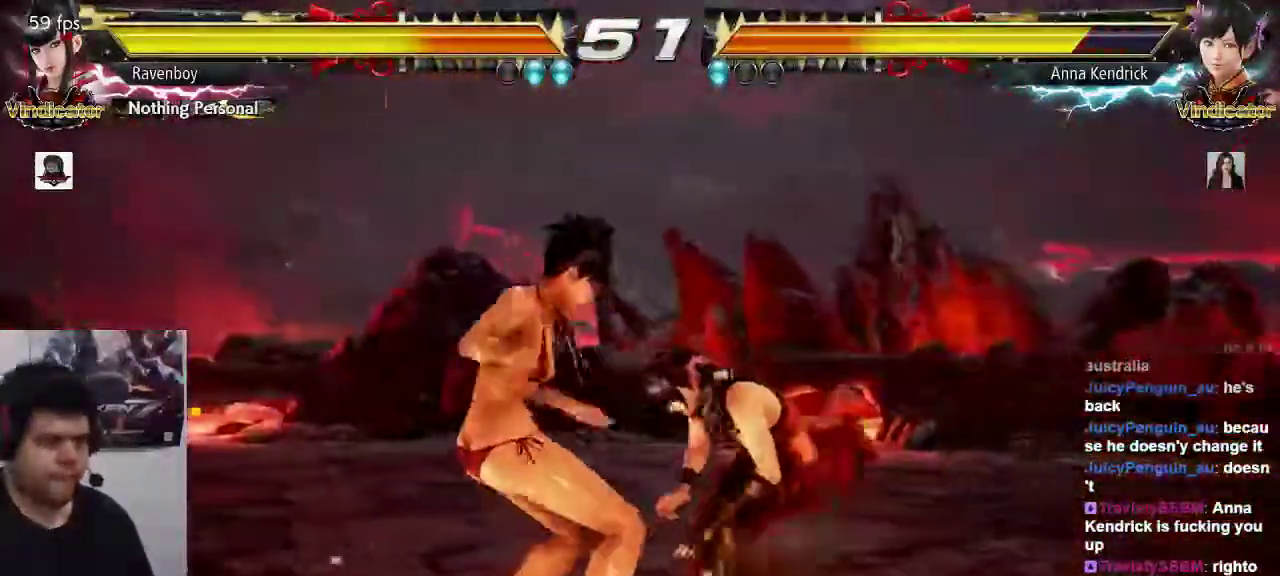
{"dt_ms": 500, "buttons": [], "left_stick": "down-right", "events": [[317, "left_stick", "down-right"], [383, "SQUARE", "down"], [383, "TRIANGLE", "down"], [450, "SQUARE", "up"], [450, "TRIANGLE", "up"]]}
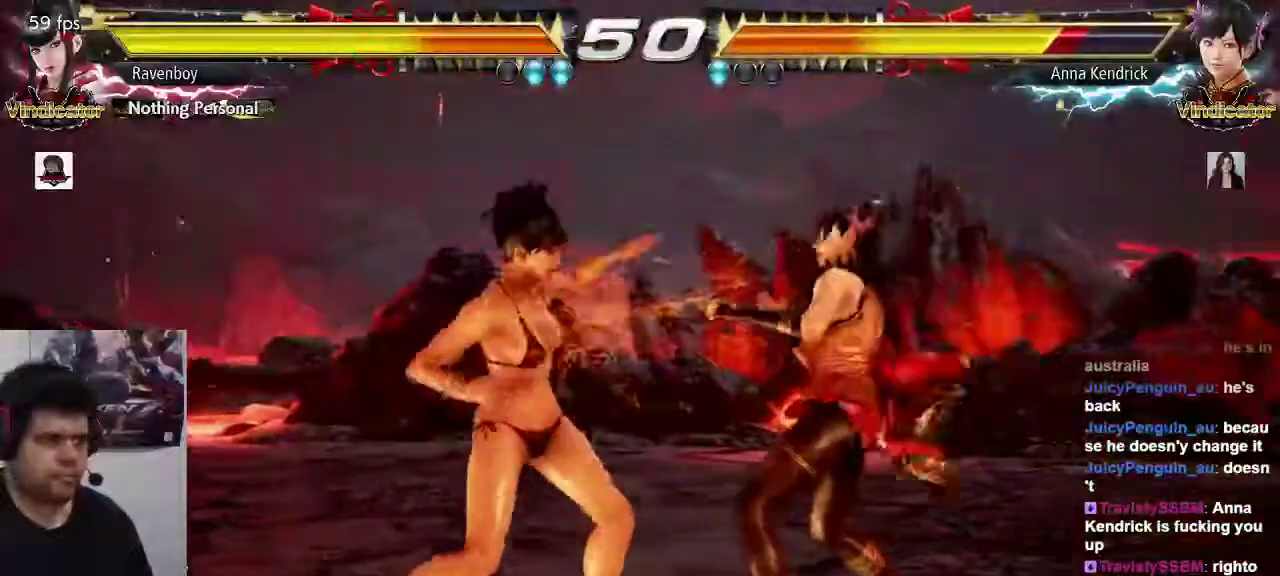
{"dt_ms": 500, "buttons": [], "left_stick": "center", "events": [[17, "left_stick", "center"]]}
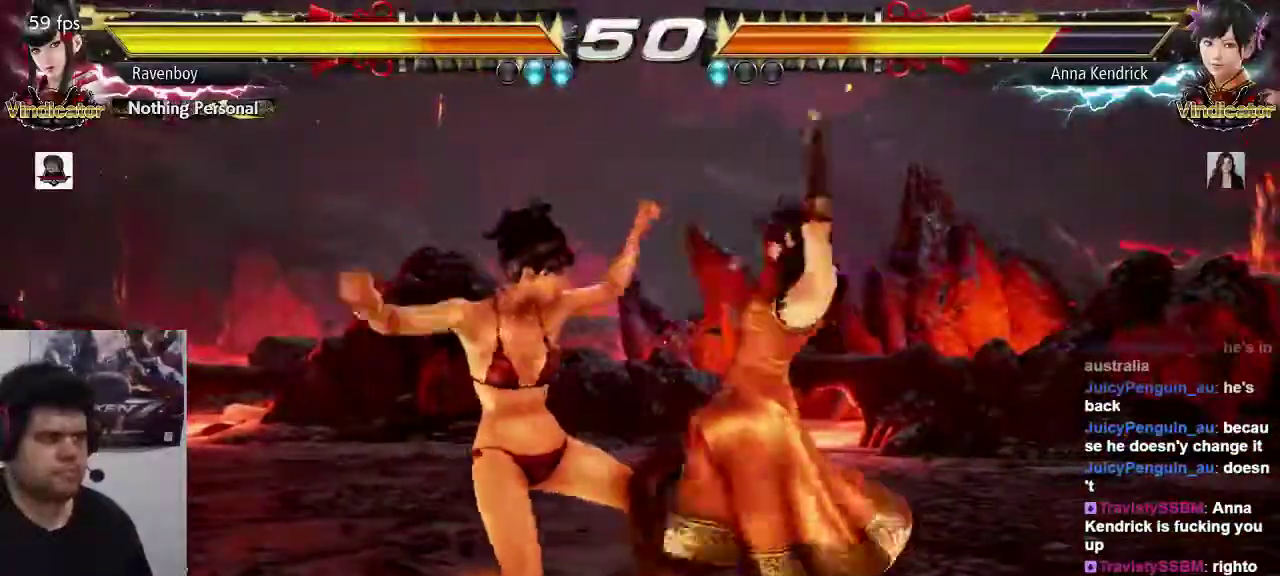
{"dt_ms": 500, "buttons": [], "left_stick": "center", "events": []}
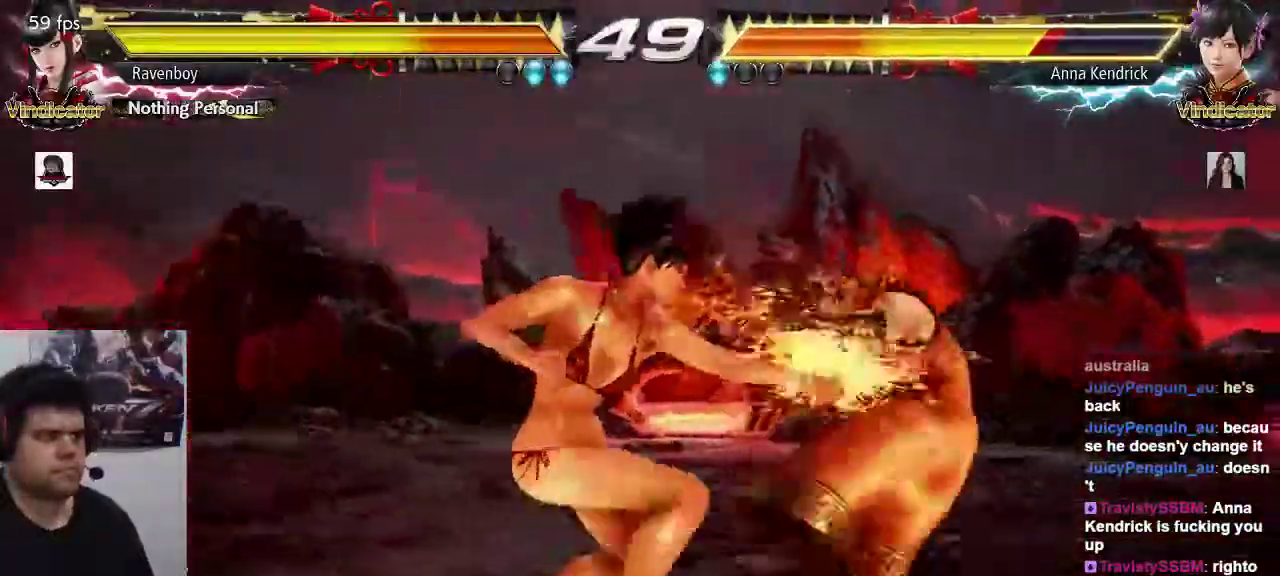
{"dt_ms": 500, "buttons": [], "left_stick": "center", "events": []}
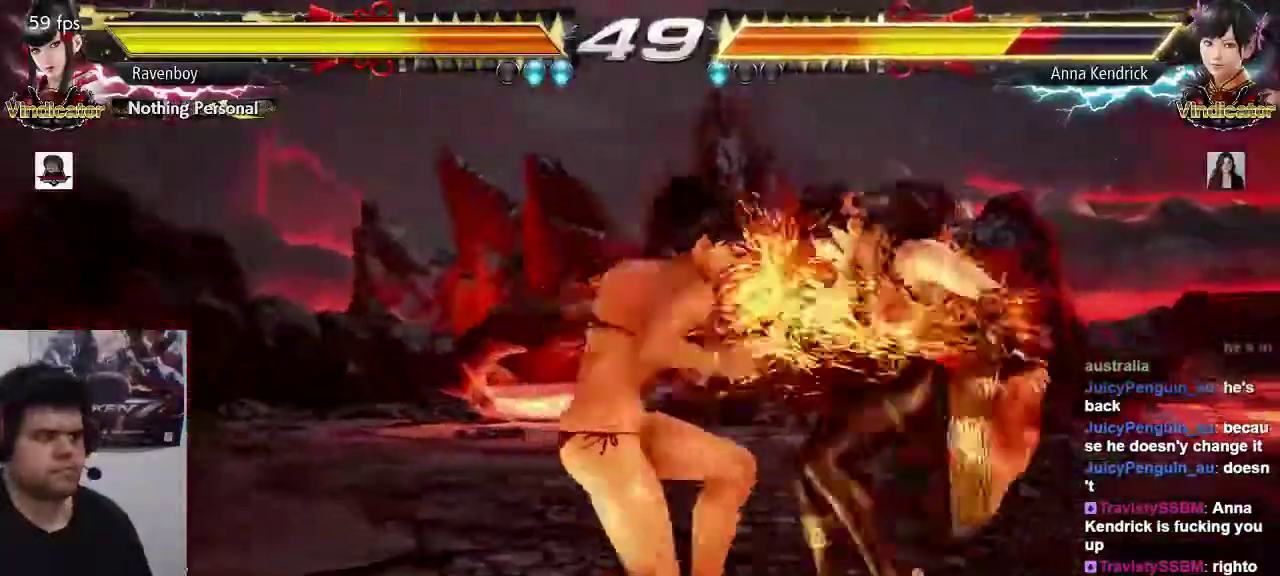
{"dt_ms": 500, "buttons": [], "left_stick": "center", "events": []}
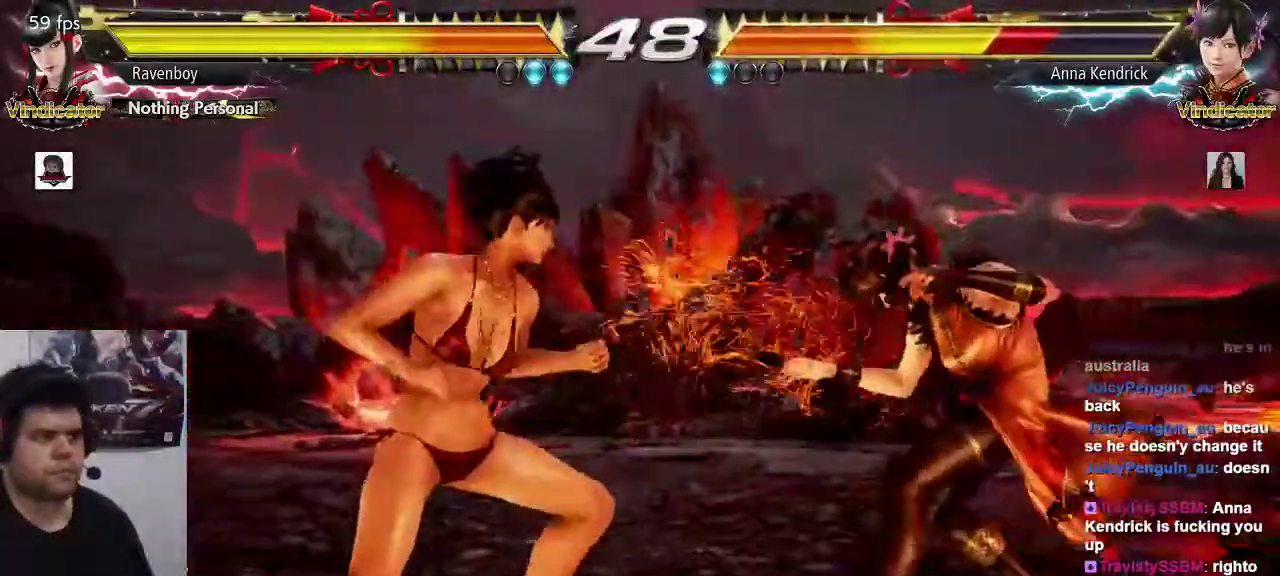
{"dt_ms": 1000, "buttons": [], "left_stick": "center"}
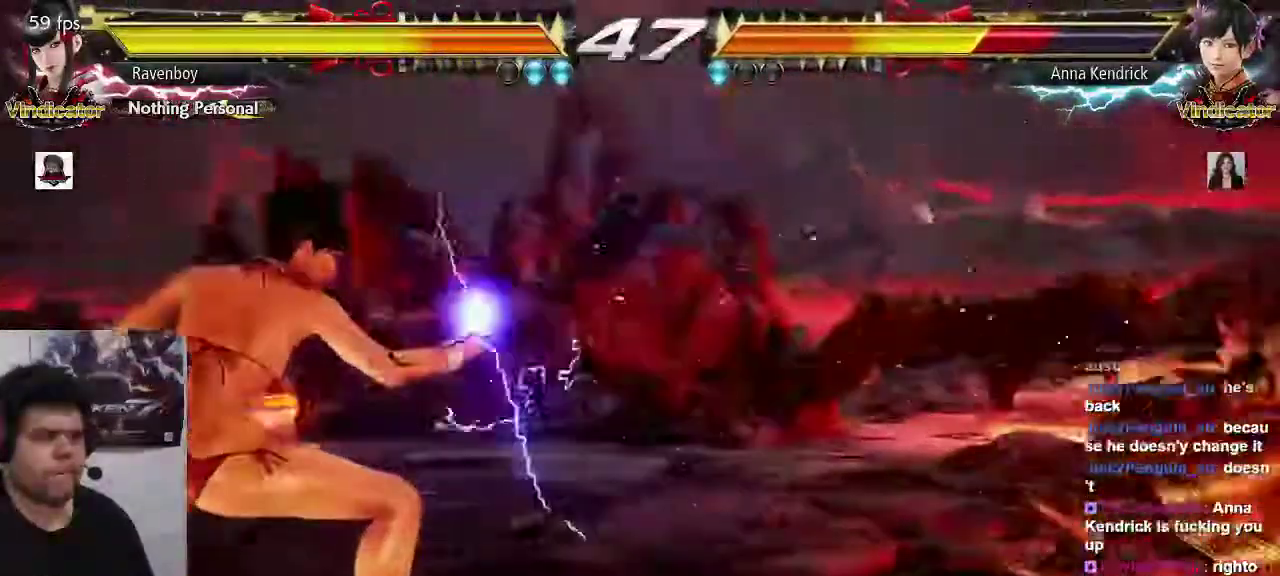
{"dt_ms": 500, "buttons": [], "left_stick": "center", "events": [[50, "left_stick", "right"], [117, "left_stick", "center"], [183, "left_stick", "right"], [283, "left_stick", "center"], [350, "left_stick", "right"], [450, "left_stick", "center"]]}
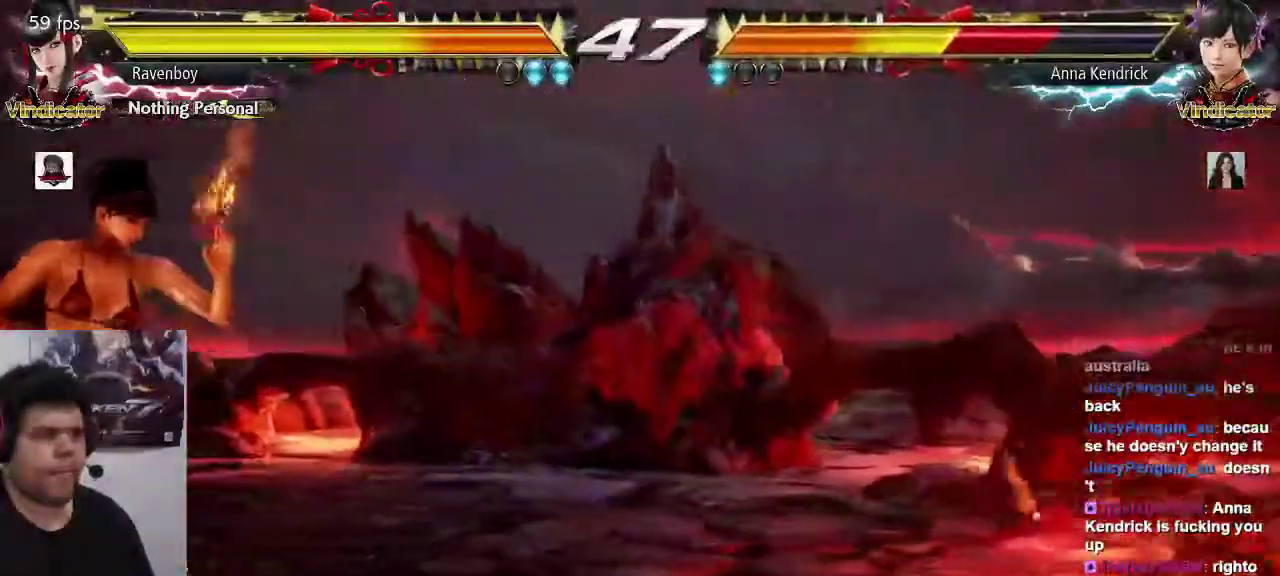
{"dt_ms": 500, "buttons": [], "left_stick": "center", "events": [[17, "left_stick", "right"], [267, "left_stick", "center"], [367, "TRIANGLE", "down"], [467, "TRIANGLE", "up"]]}